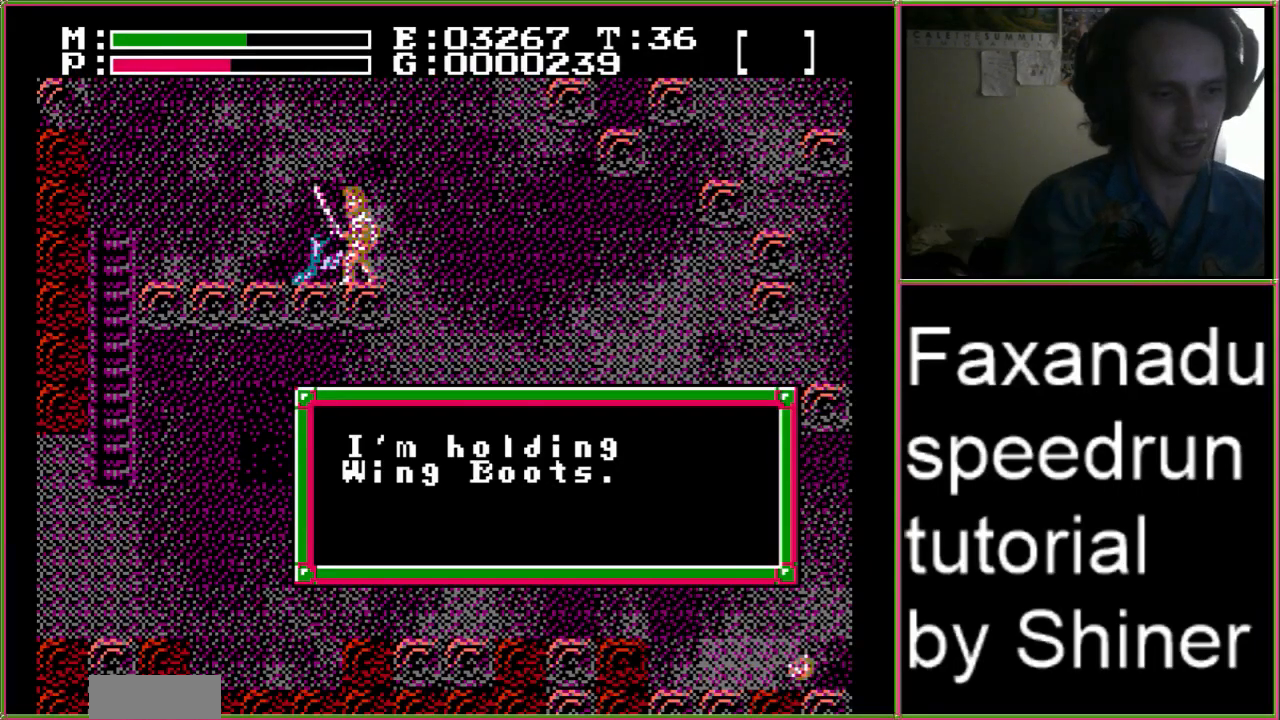
Gameplay with a controller (Nintendo layout); each line is a JSON object with the inputs held at the frame after it (dt_ms = milliseconds from this image to that frame). "events" lists button and stick changes between this image and that frame as [ms after this image, input, new state], when the widget could be followed in between. Not read: L3 R3.
{"dt_ms": 500, "buttons": ["DPAD_LEFT"], "events": [[267, "DPAD_LEFT", "down"]]}
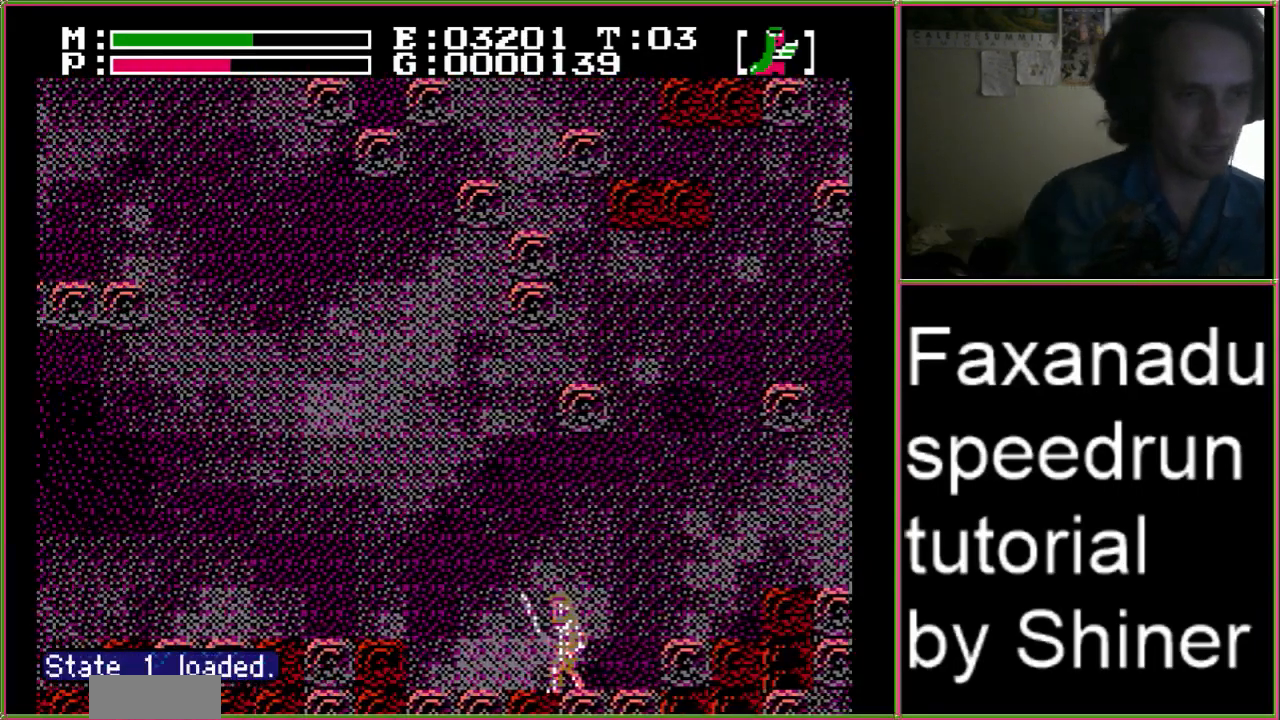
{"dt_ms": 500, "buttons": ["DPAD_LEFT"]}
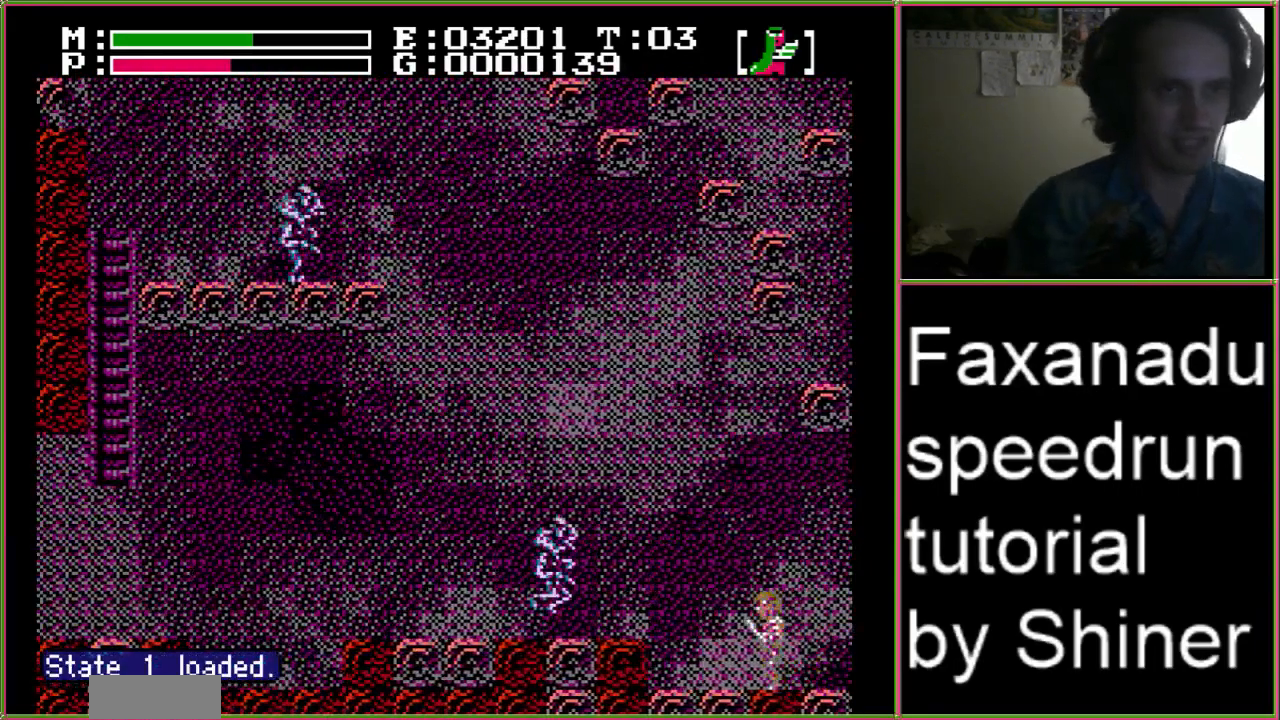
{"dt_ms": 500, "buttons": [], "events": [[433, "DPAD_LEFT", "up"]]}
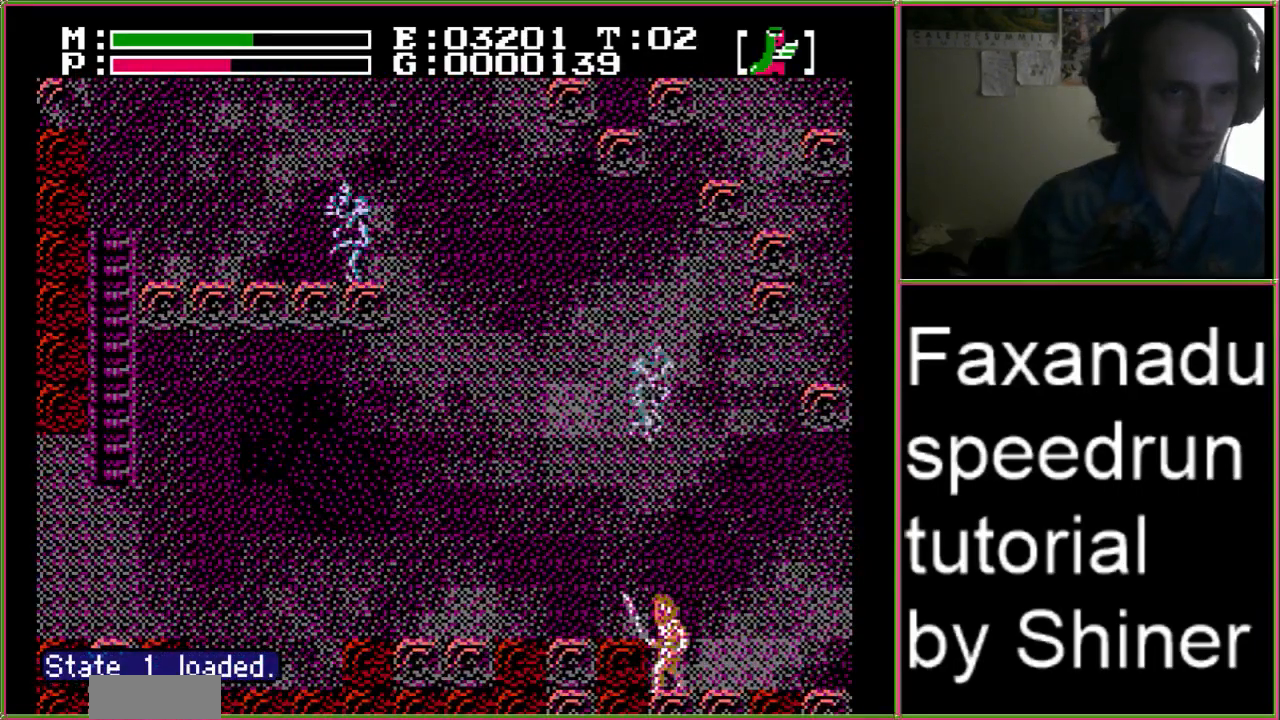
{"dt_ms": 500, "buttons": ["B", "DPAD_DOWN"], "events": [[33, "DPAD_RIGHT", "down"], [167, "DPAD_RIGHT", "up"], [367, "DPAD_DOWN", "down"], [400, "B", "down"]]}
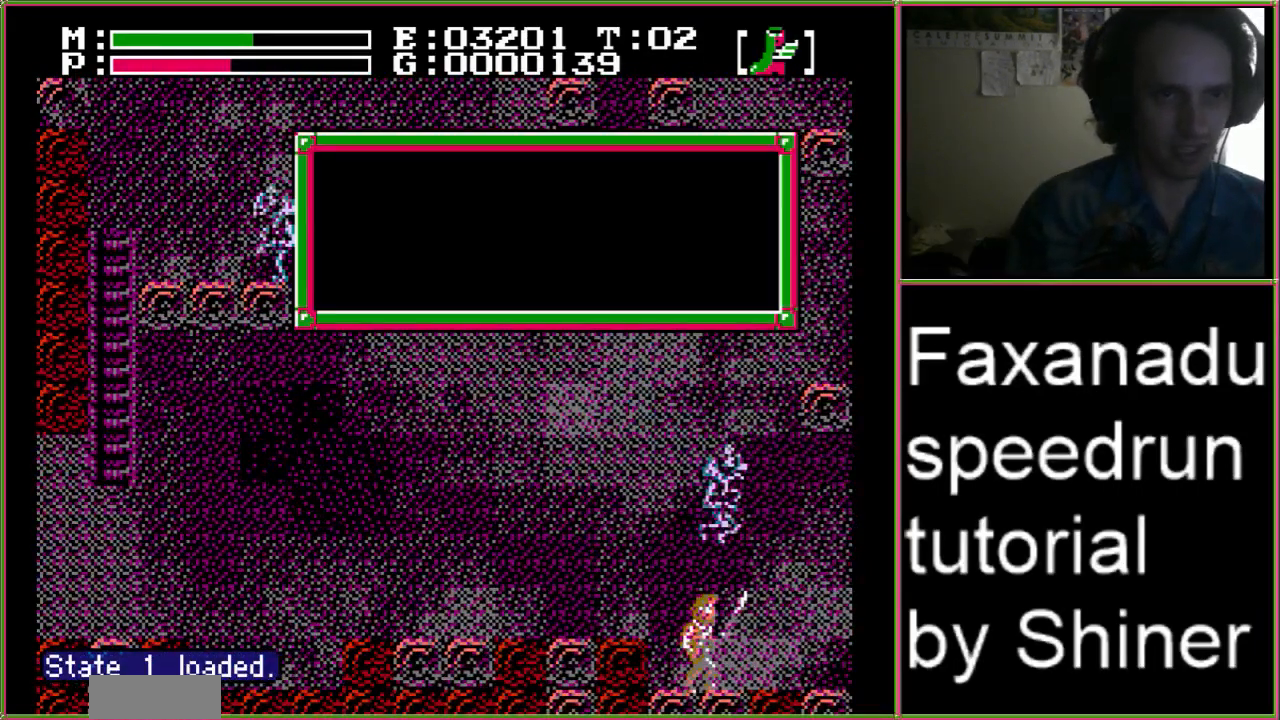
{"dt_ms": 500, "buttons": [], "events": [[67, "DPAD_DOWN", "up"], [100, "B", "up"]]}
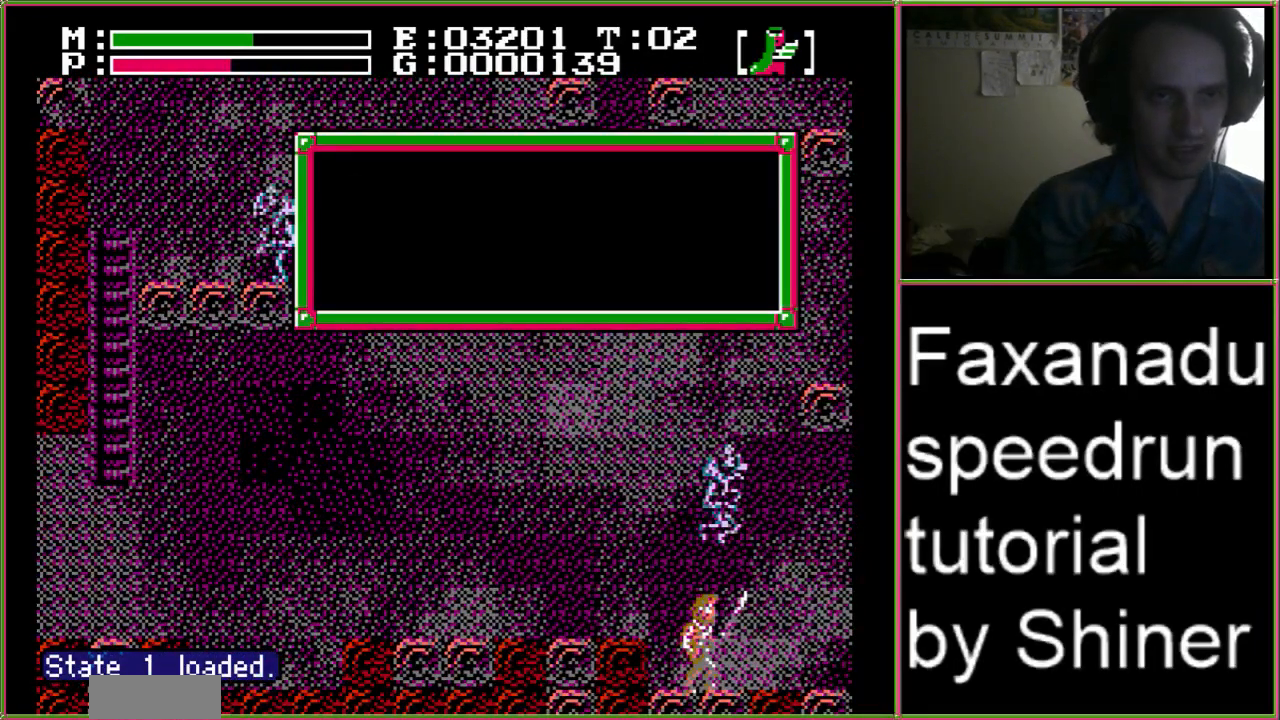
{"dt_ms": 500, "buttons": [], "events": []}
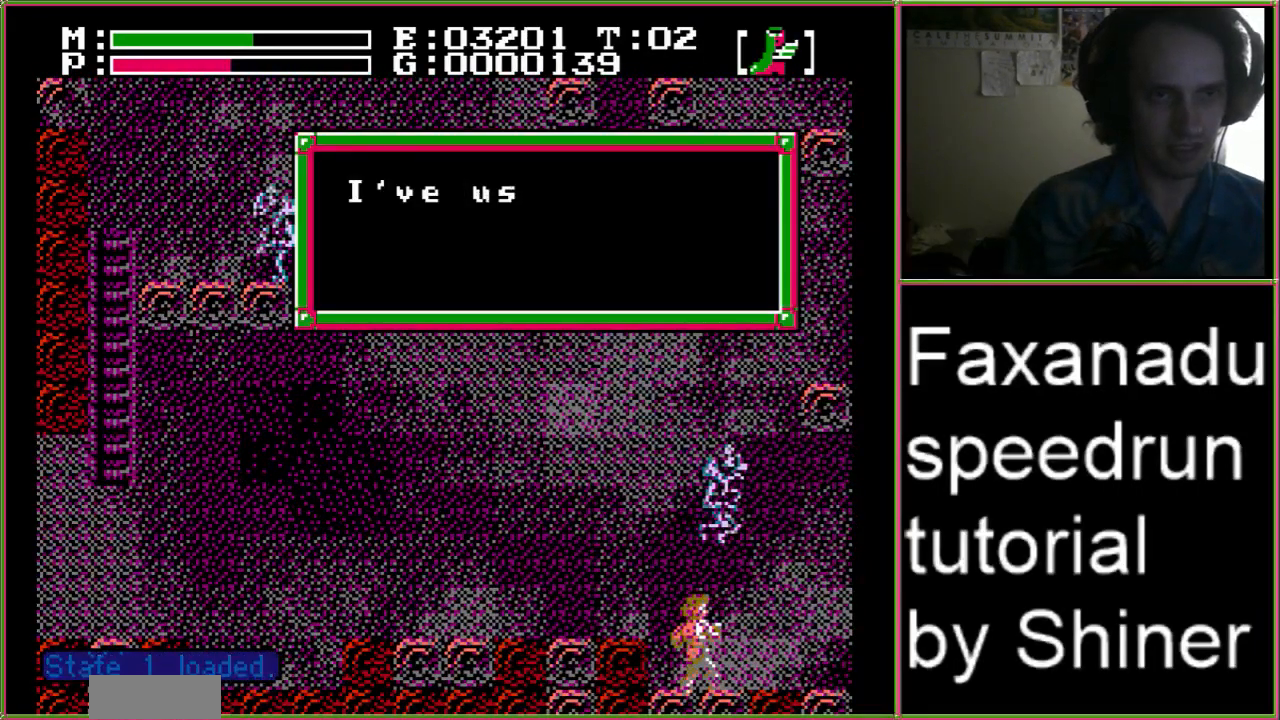
{"dt_ms": 500, "buttons": [], "events": []}
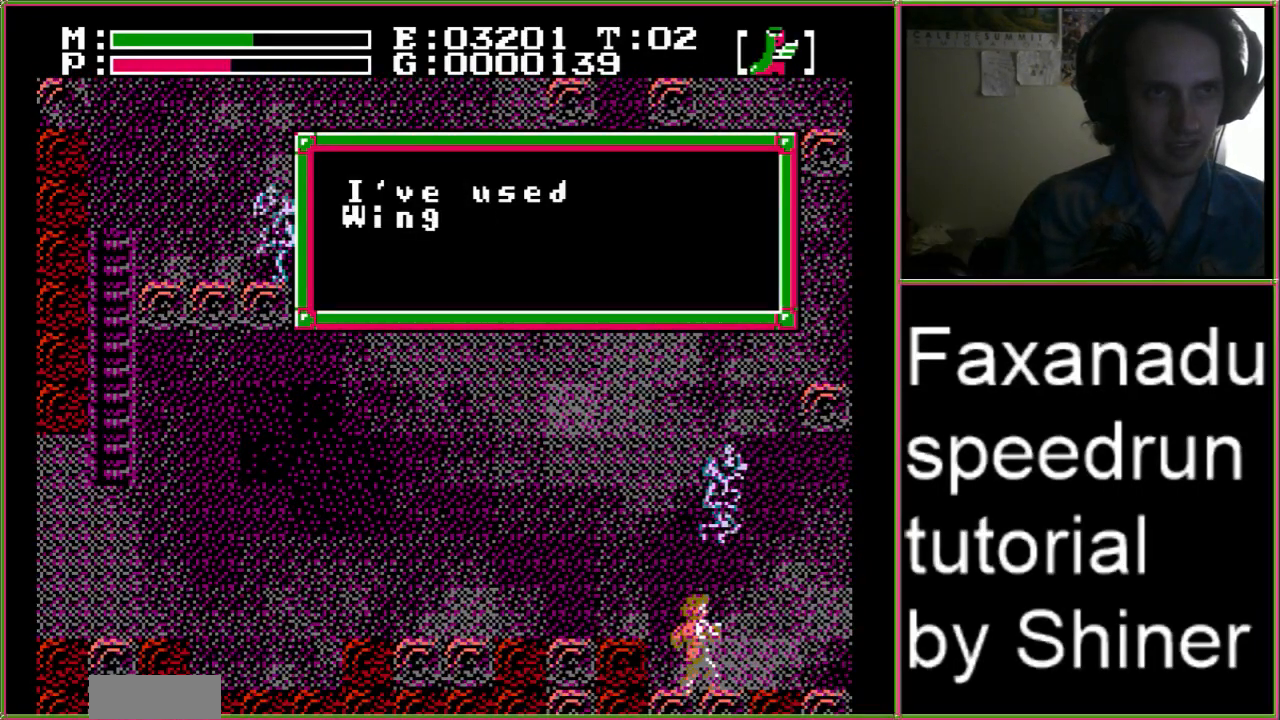
{"dt_ms": 500, "buttons": [], "events": []}
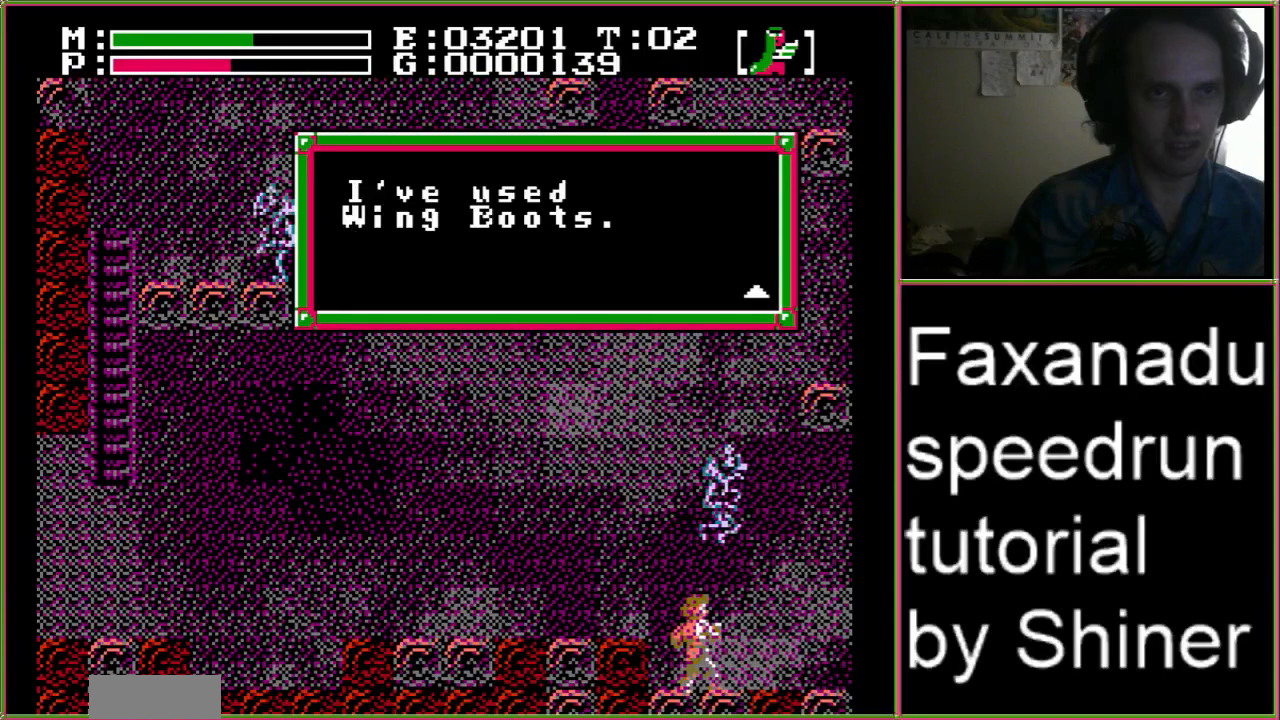
{"dt_ms": 500, "buttons": ["A"], "events": [[67, "A", "down"], [233, "A", "up"], [467, "A", "down"]]}
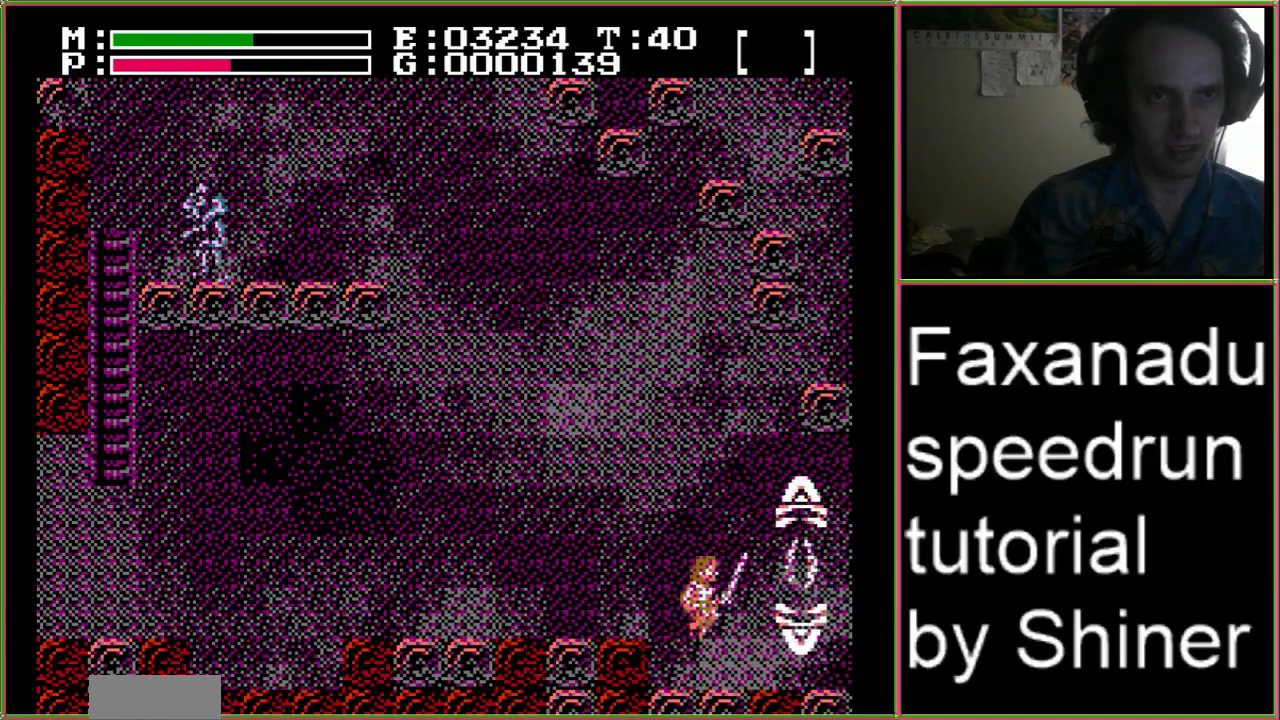
{"dt_ms": 500, "buttons": ["A", "DPAD_UP", "DPAD_LEFT"], "events": [[167, "DPAD_UP", "down"], [333, "DPAD_LEFT", "down"]]}
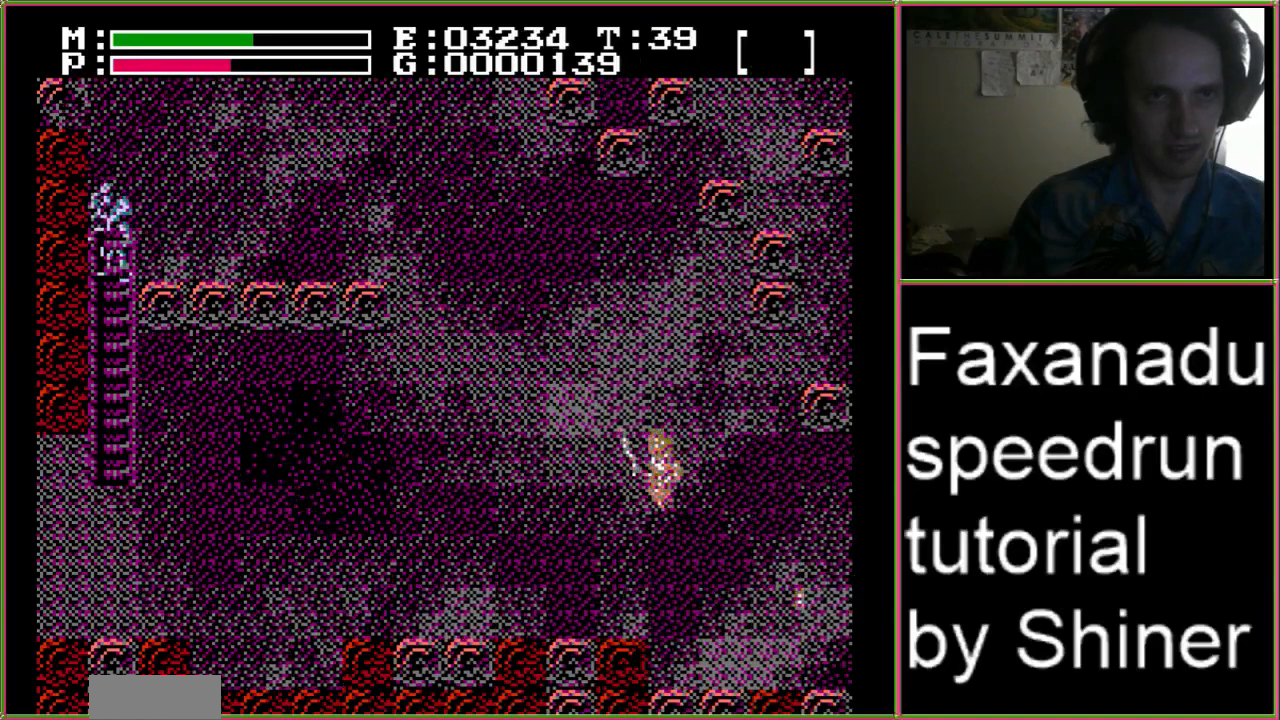
{"dt_ms": 500, "buttons": ["A", "DPAD_UP", "DPAD_LEFT"], "events": []}
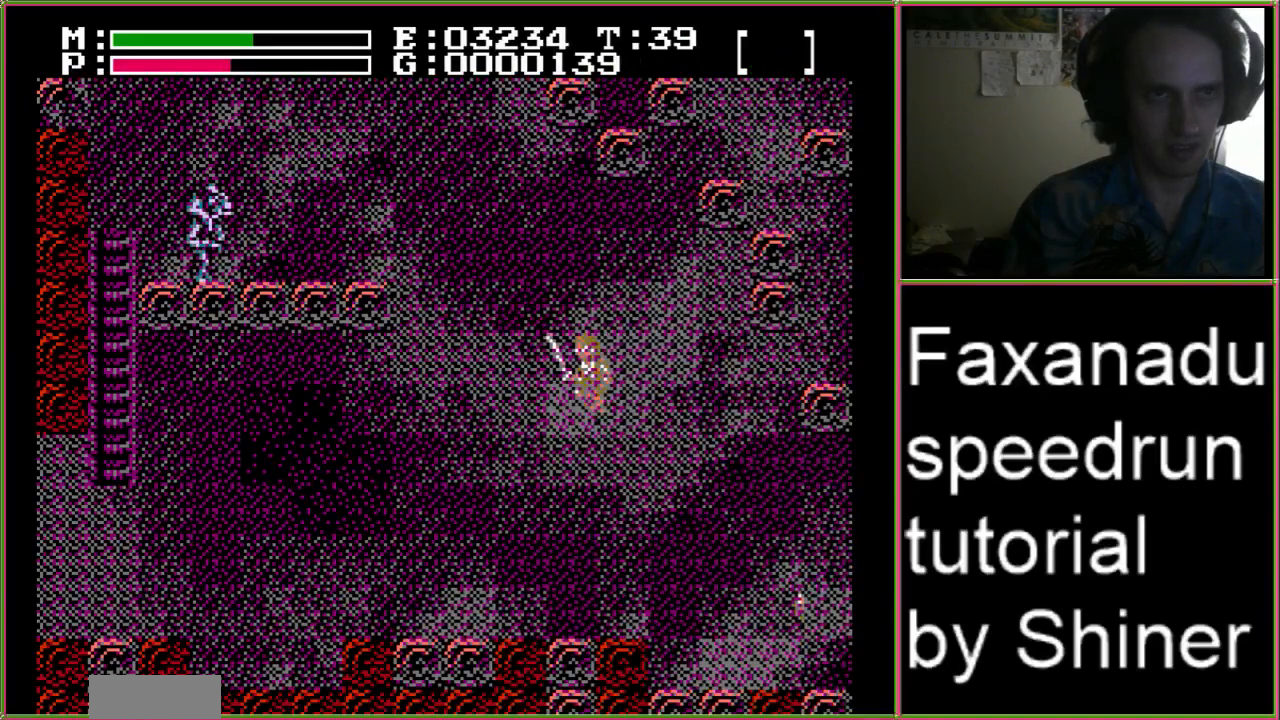
{"dt_ms": 500, "buttons": ["A", "DPAD_UP", "DPAD_LEFT"], "events": []}
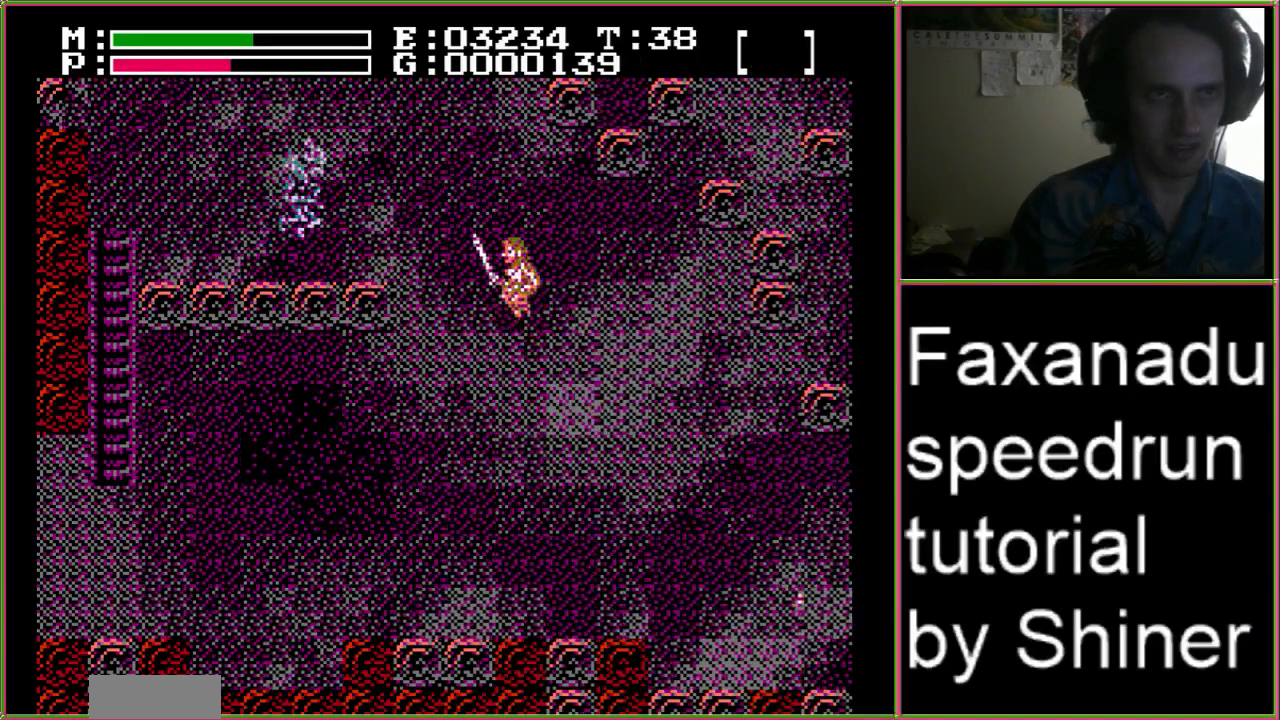
{"dt_ms": 500, "buttons": ["A", "B"], "events": [[367, "DPAD_LEFT", "up"], [467, "DPAD_UP", "up"], [500, "B", "down"]]}
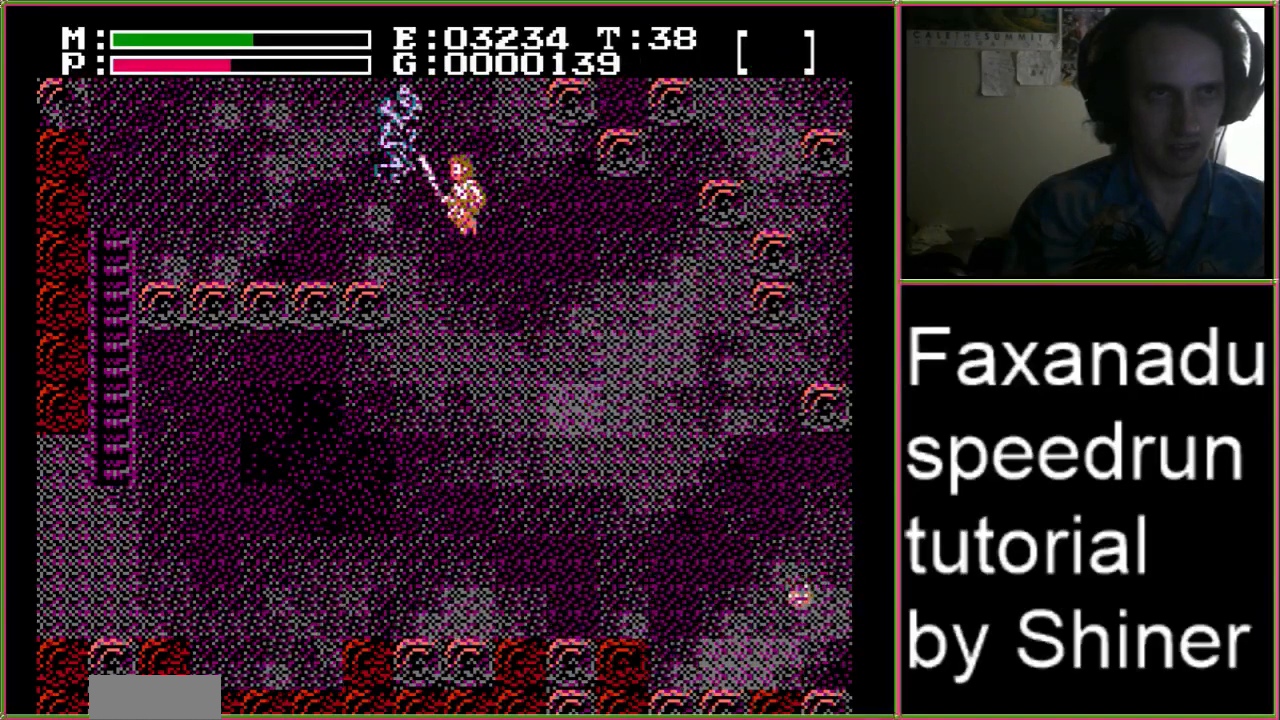
{"dt_ms": 1000, "buttons": []}
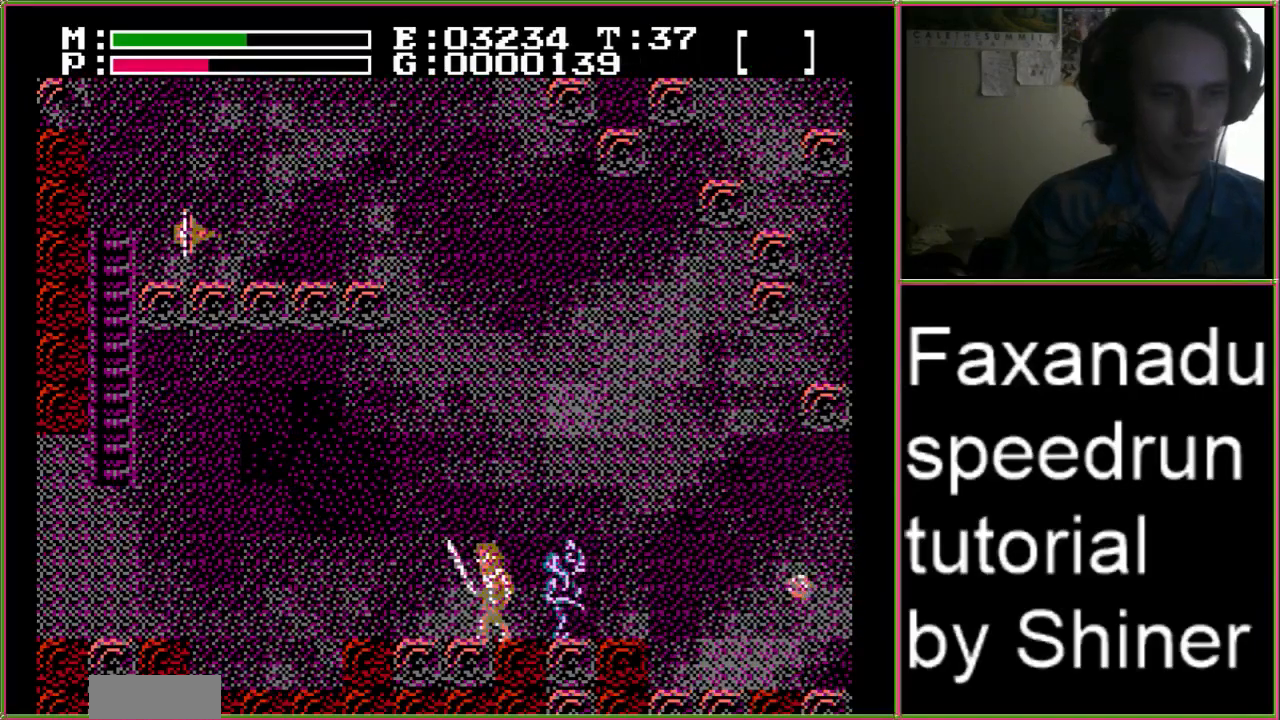
{"dt_ms": 1000, "buttons": ["DPAD_LEFT"]}
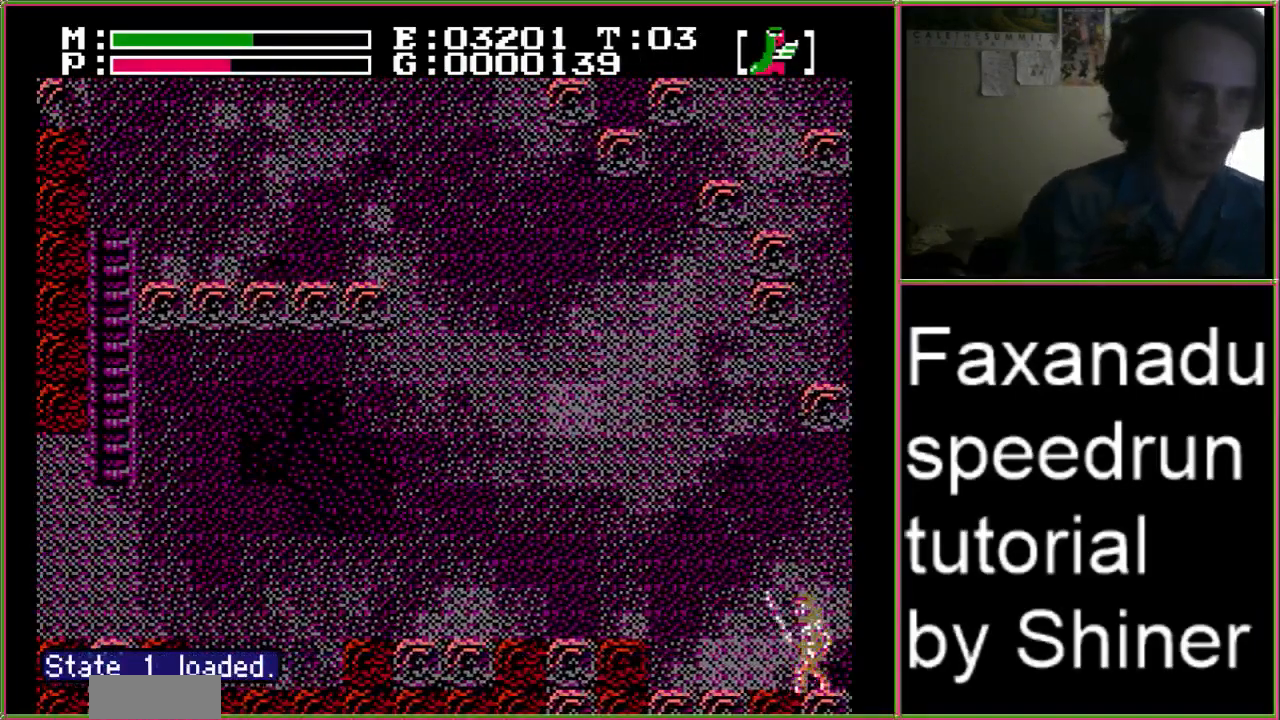
{"dt_ms": 500, "buttons": ["DPAD_LEFT"], "events": []}
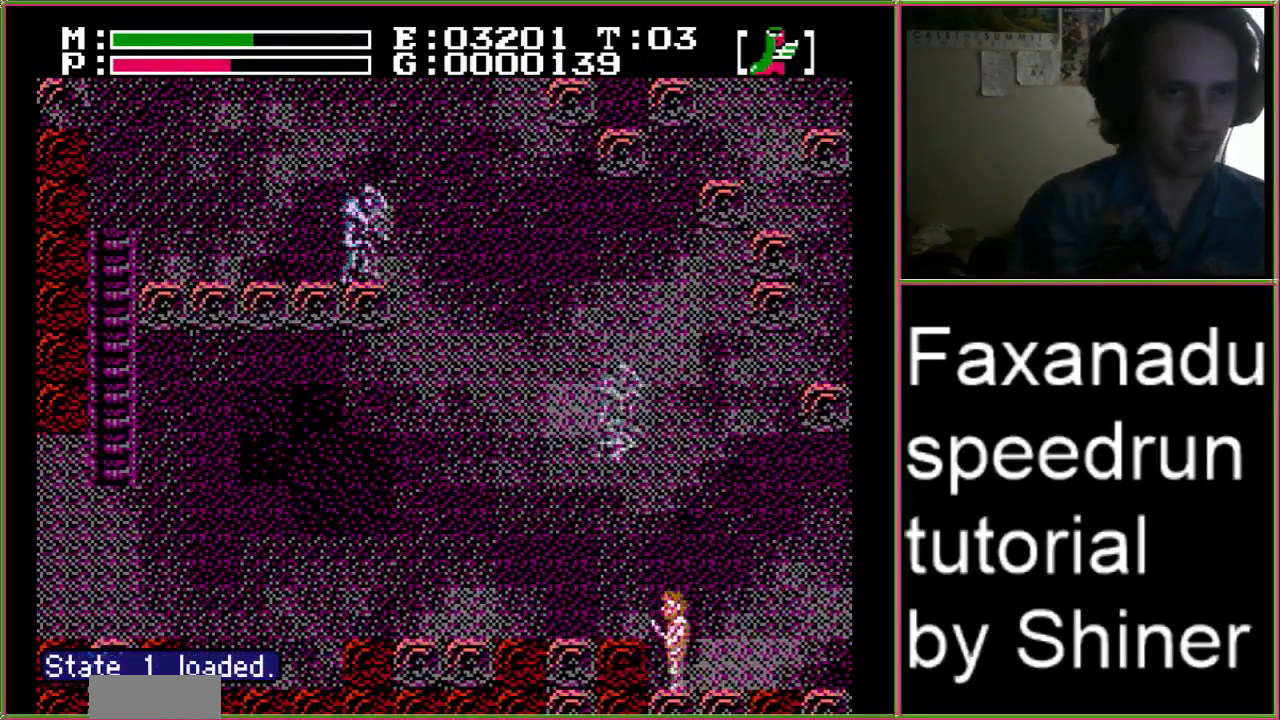
{"dt_ms": 500, "buttons": ["B", "DPAD_DOWN"], "events": [[100, "DPAD_LEFT", "up"], [167, "DPAD_RIGHT", "down"], [300, "DPAD_RIGHT", "up"], [433, "DPAD_DOWN", "down"], [467, "B", "down"]]}
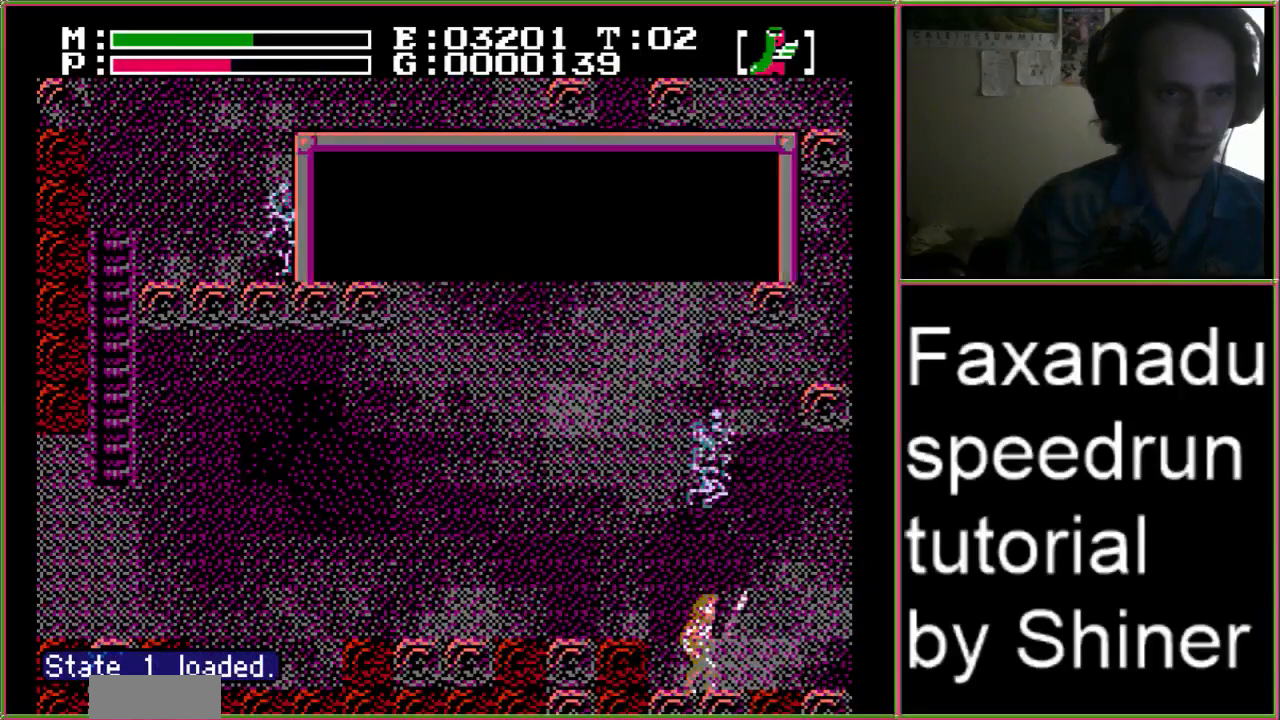
{"dt_ms": 500, "buttons": [], "events": [[100, "DPAD_DOWN", "up"], [167, "B", "up"]]}
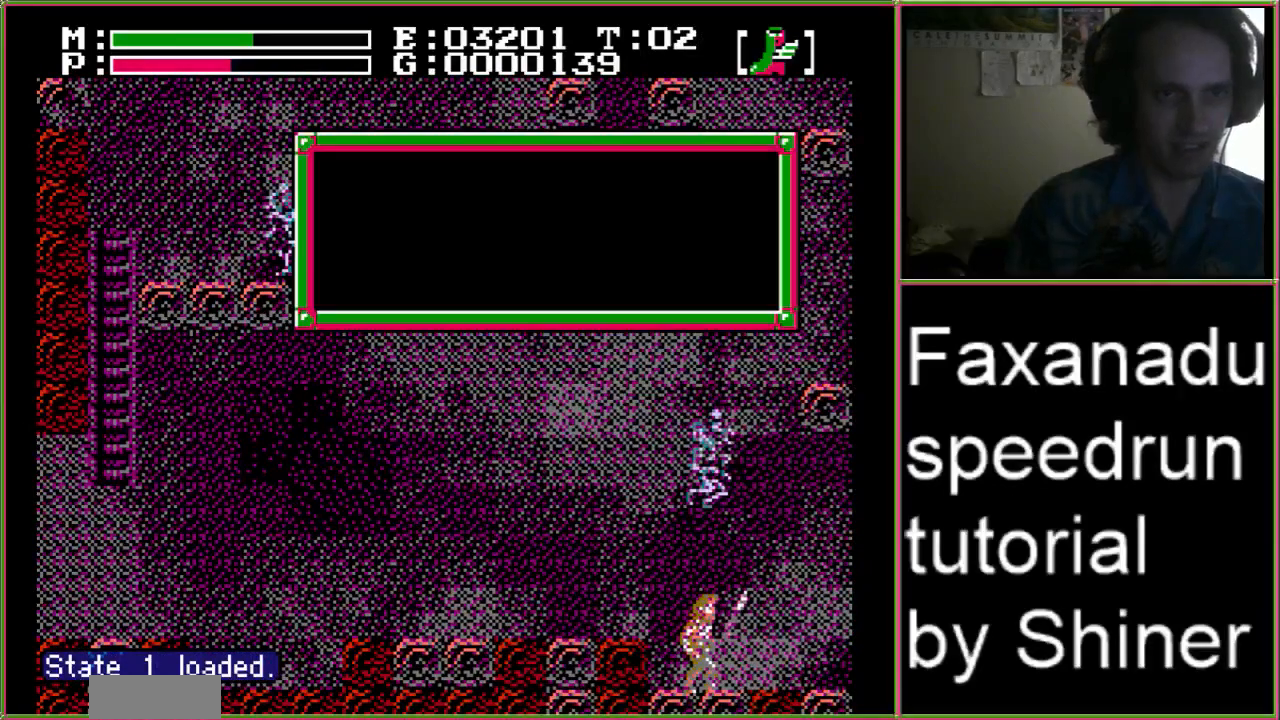
{"dt_ms": 500, "buttons": [], "events": []}
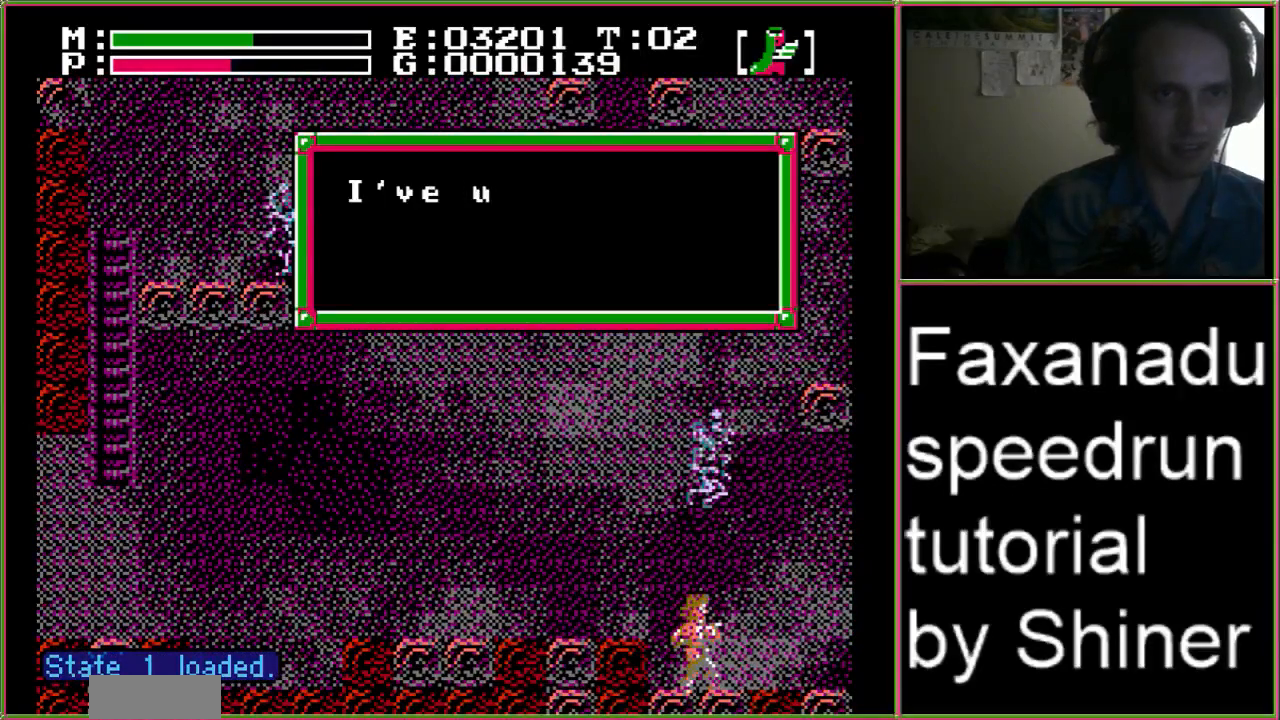
{"dt_ms": 500, "buttons": [], "events": []}